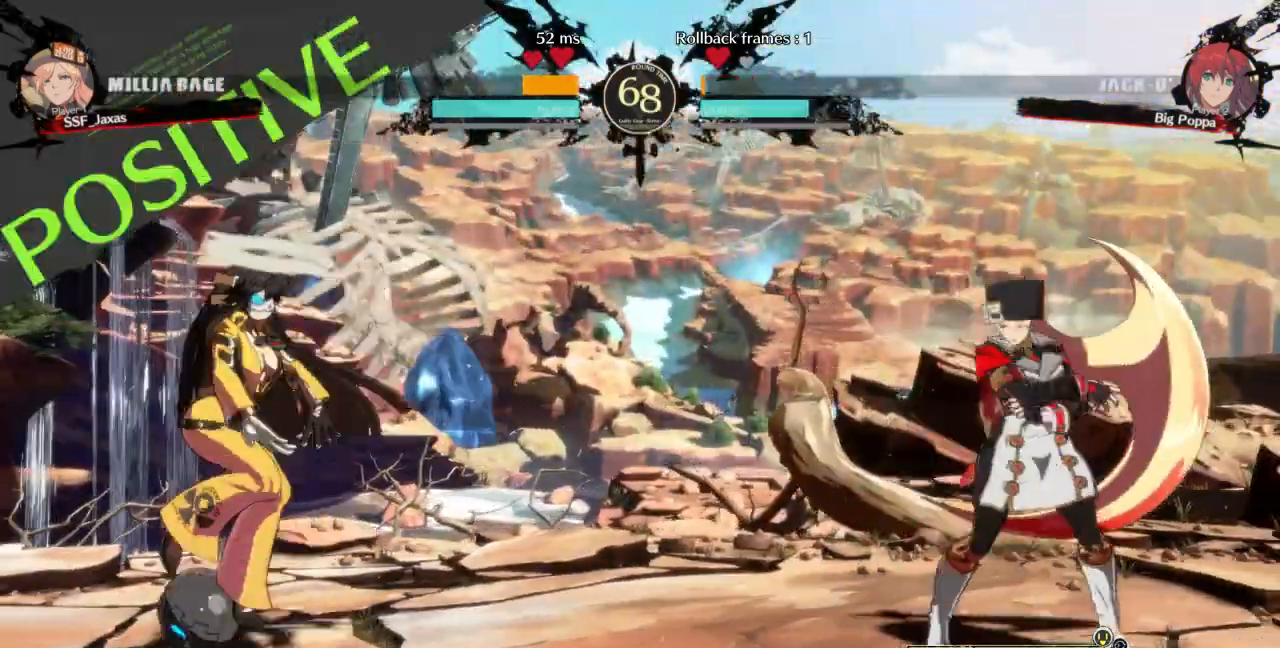
Gameplay with a controller (arcade stick); each line is a JSON object with the inputs held at the frame after it (dt_ms = milliseconds from this image to that frame). "events" lists button and stick changes between this image and that frame as [ms after this image, input, new state], when the widget could be followed in between. Not read: L3 R3 SELECT START other_buttons.
{"dt_ms": 1000, "buttons": ["SQUARE", "DPAD_DOWN", "DPAD_RIGHT"]}
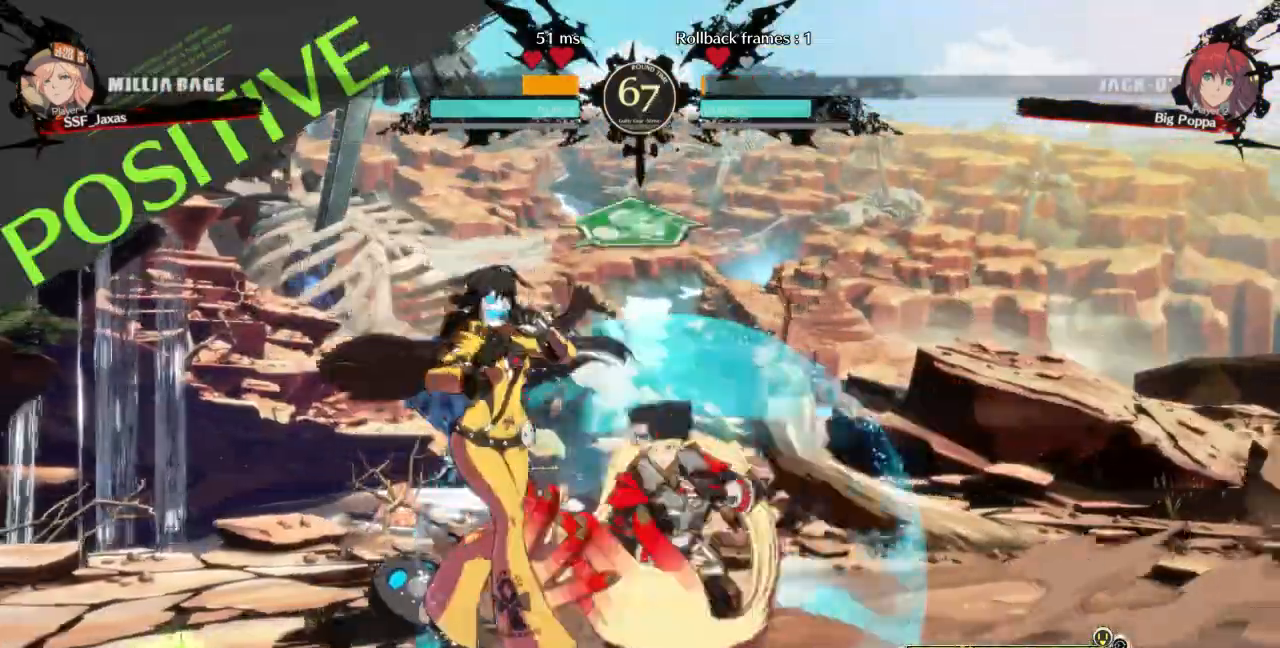
{"dt_ms": 1000, "buttons": []}
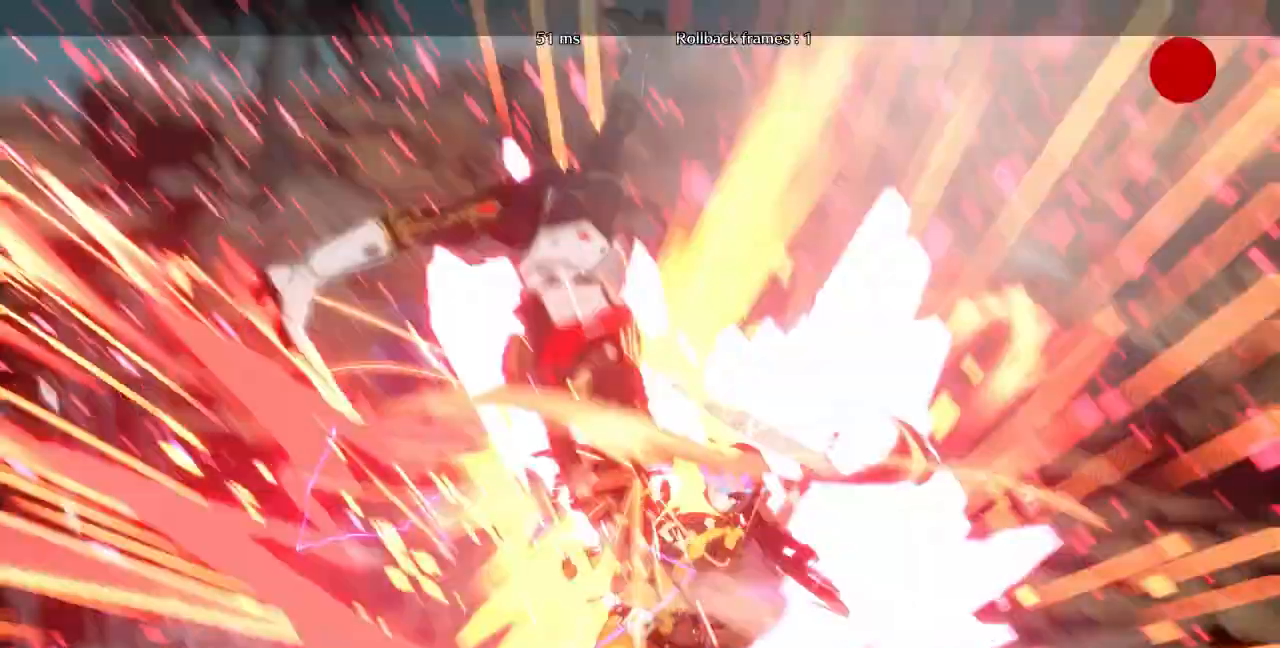
{"dt_ms": 500, "buttons": [], "events": []}
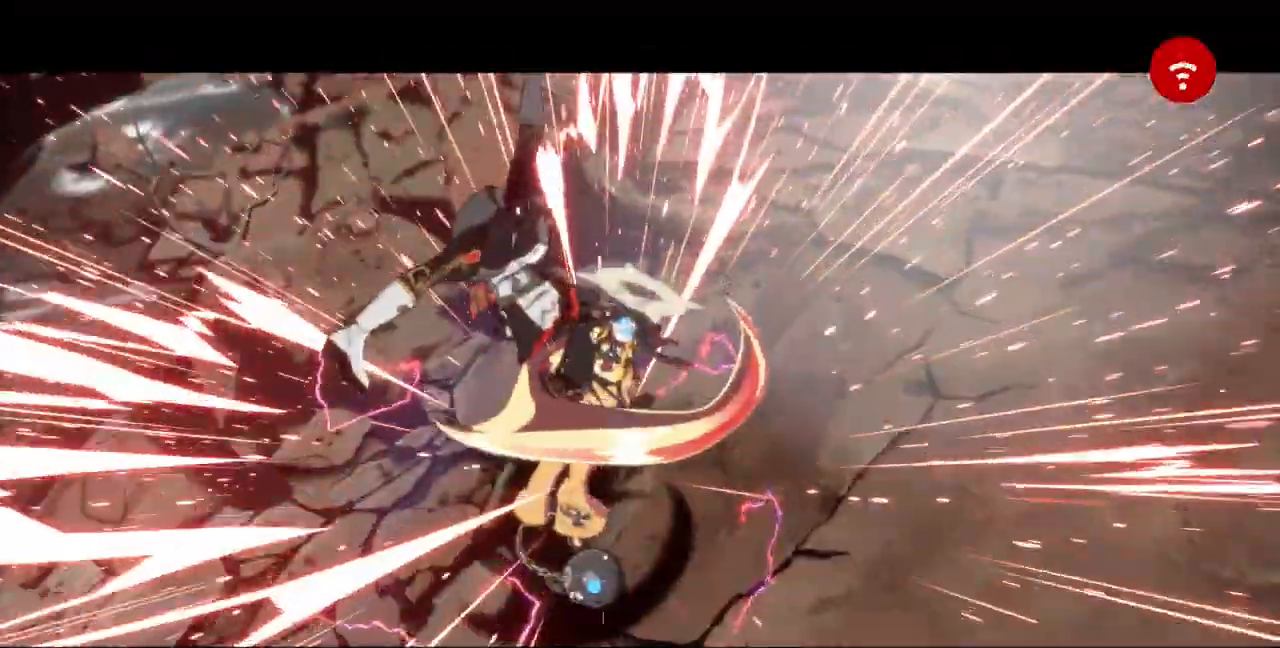
{"dt_ms": 500, "buttons": [], "events": []}
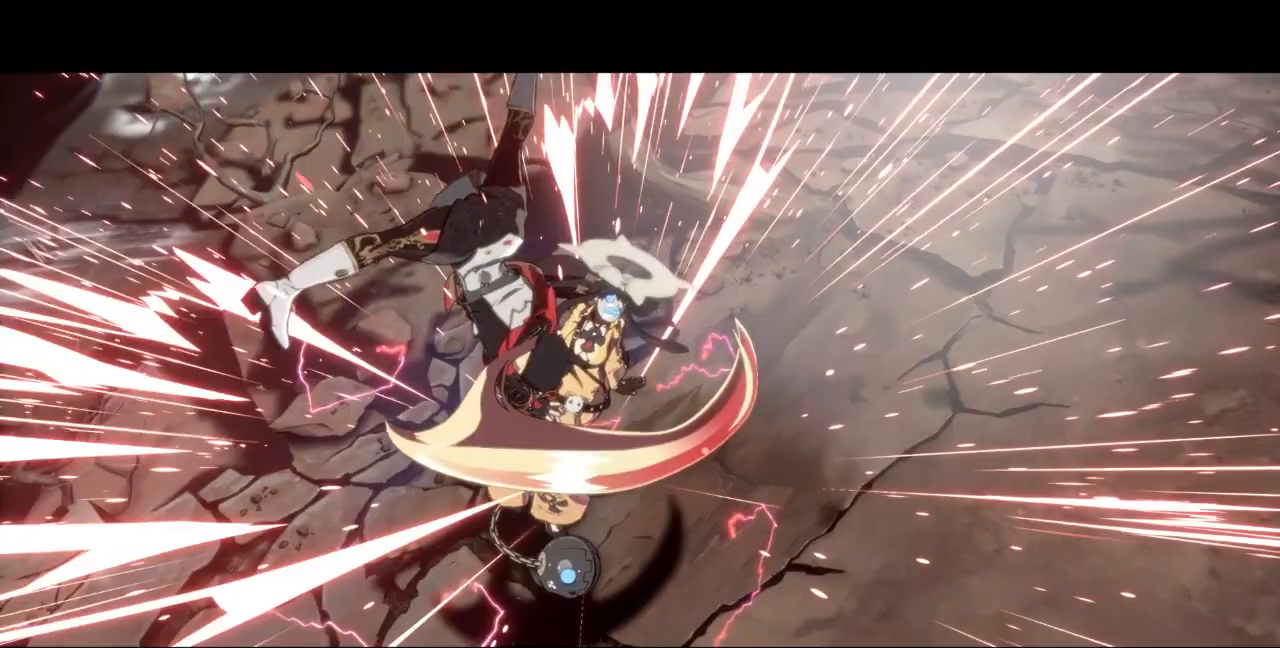
{"dt_ms": 500, "buttons": [], "events": []}
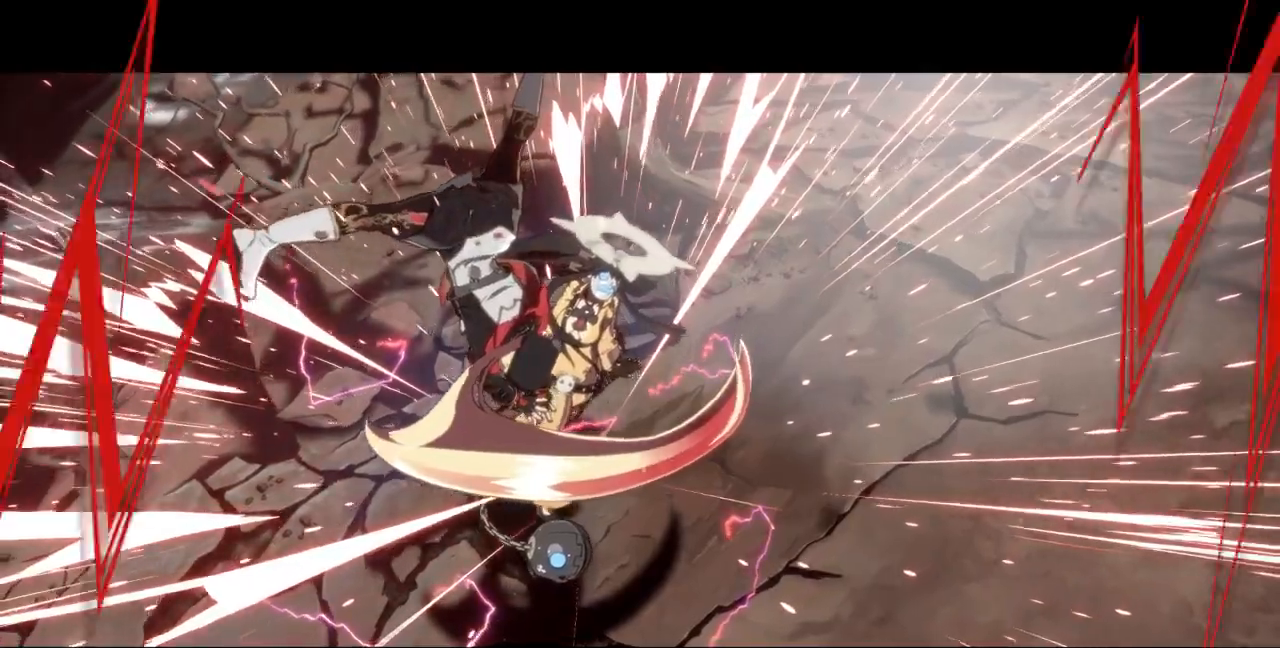
{"dt_ms": 500, "buttons": [], "events": []}
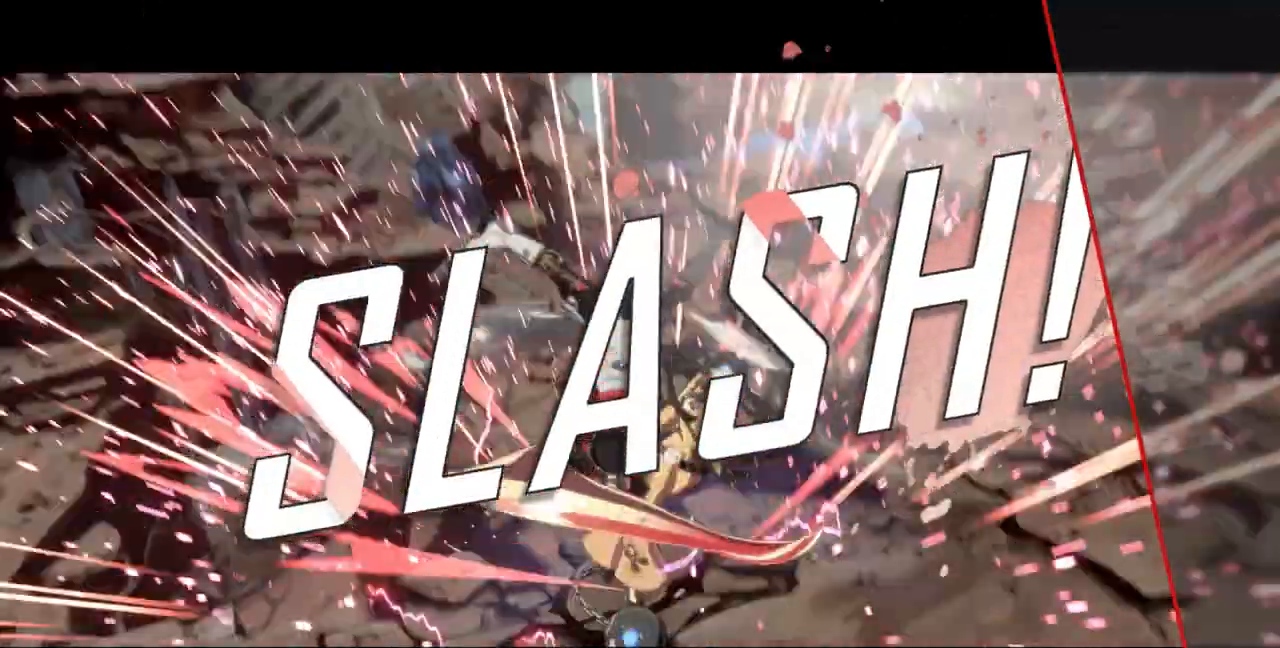
{"dt_ms": 500, "buttons": [], "events": []}
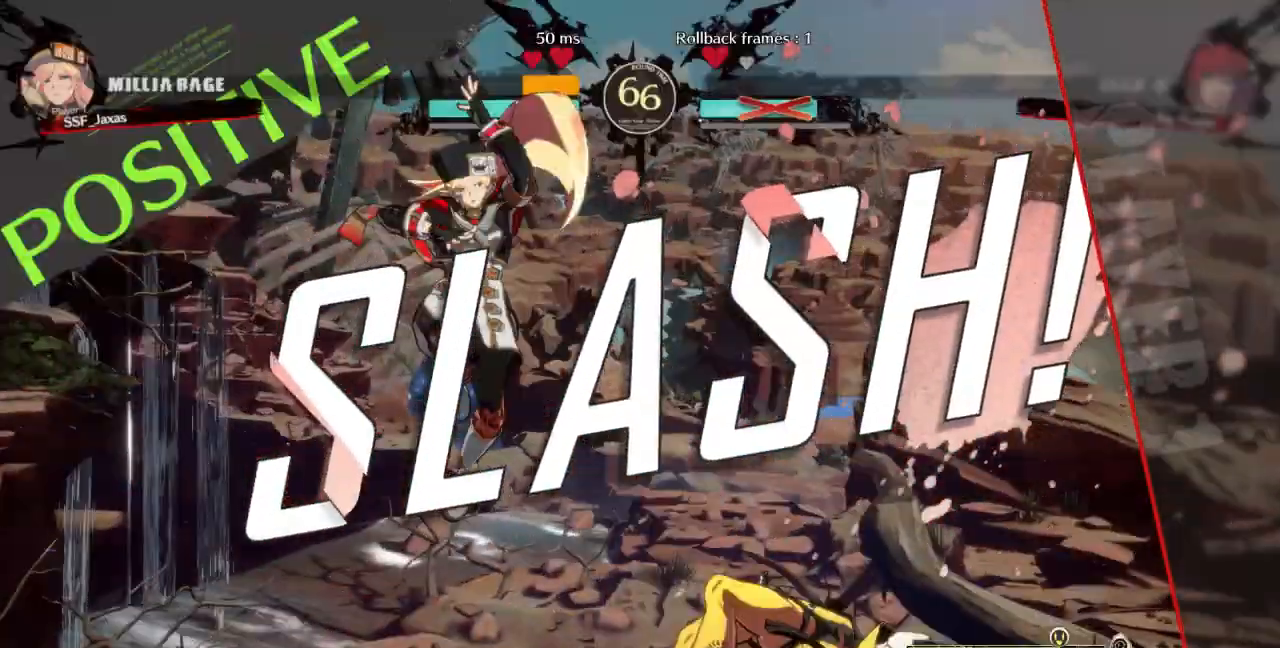
{"dt_ms": 500, "buttons": [], "events": []}
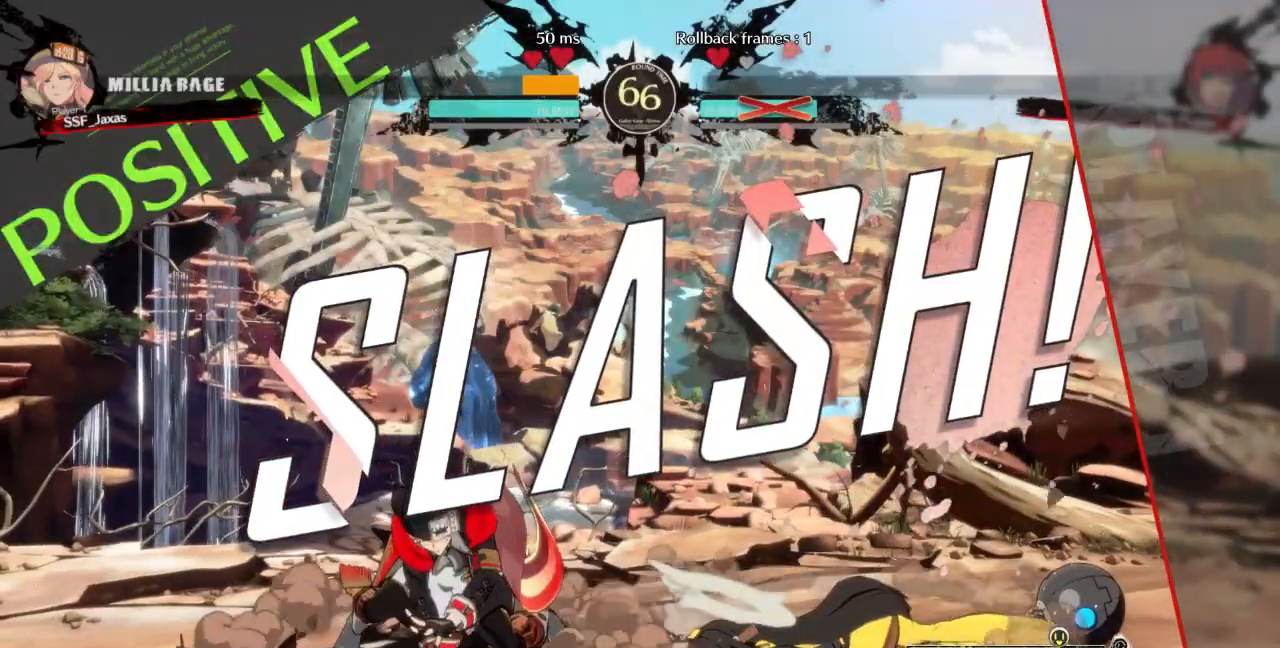
{"dt_ms": 500, "buttons": [], "events": []}
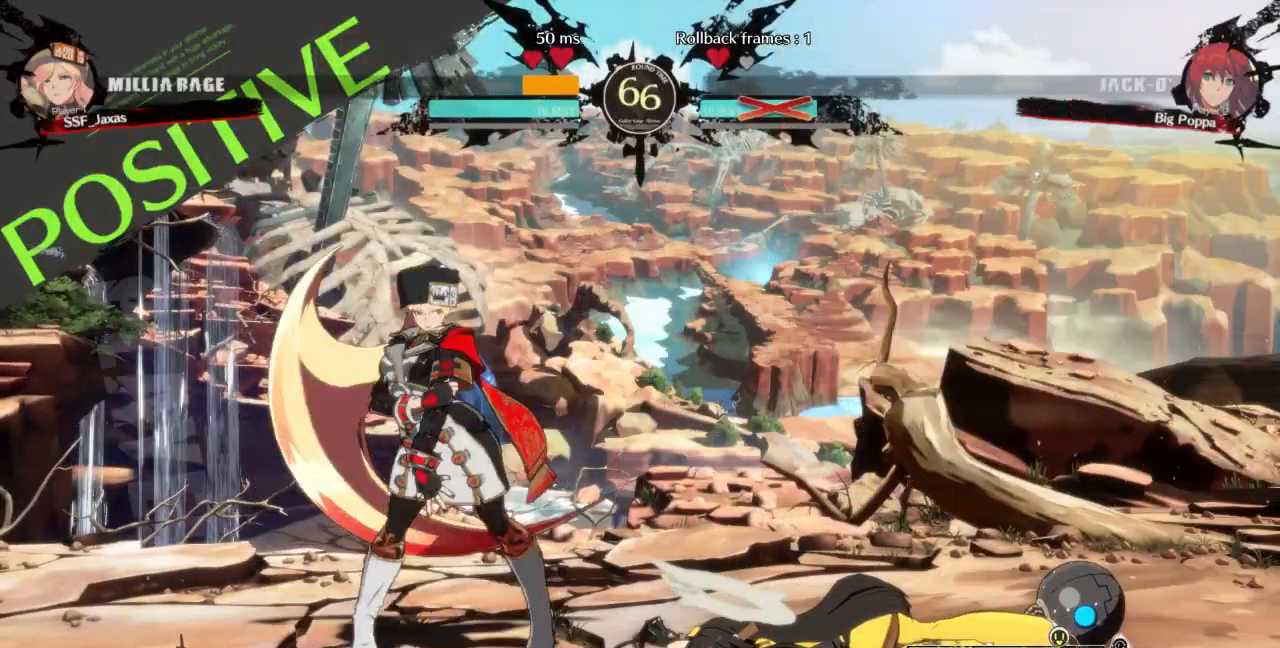
{"dt_ms": 500, "buttons": [], "events": []}
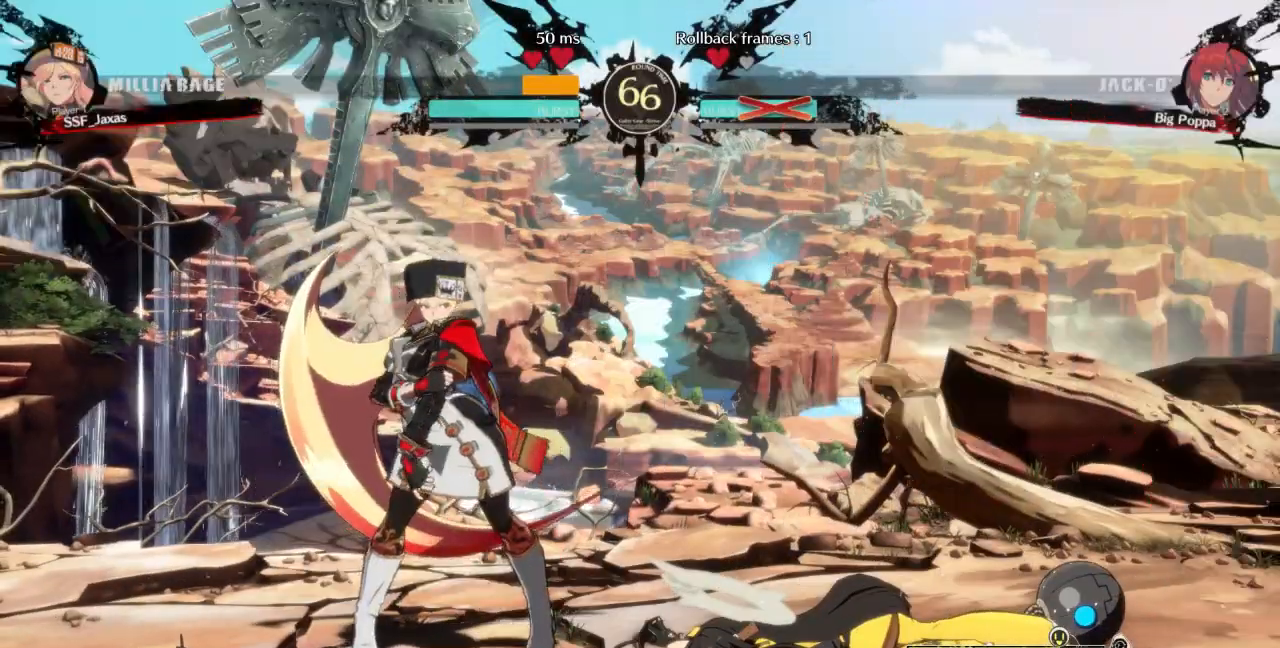
{"dt_ms": 500, "buttons": [], "events": []}
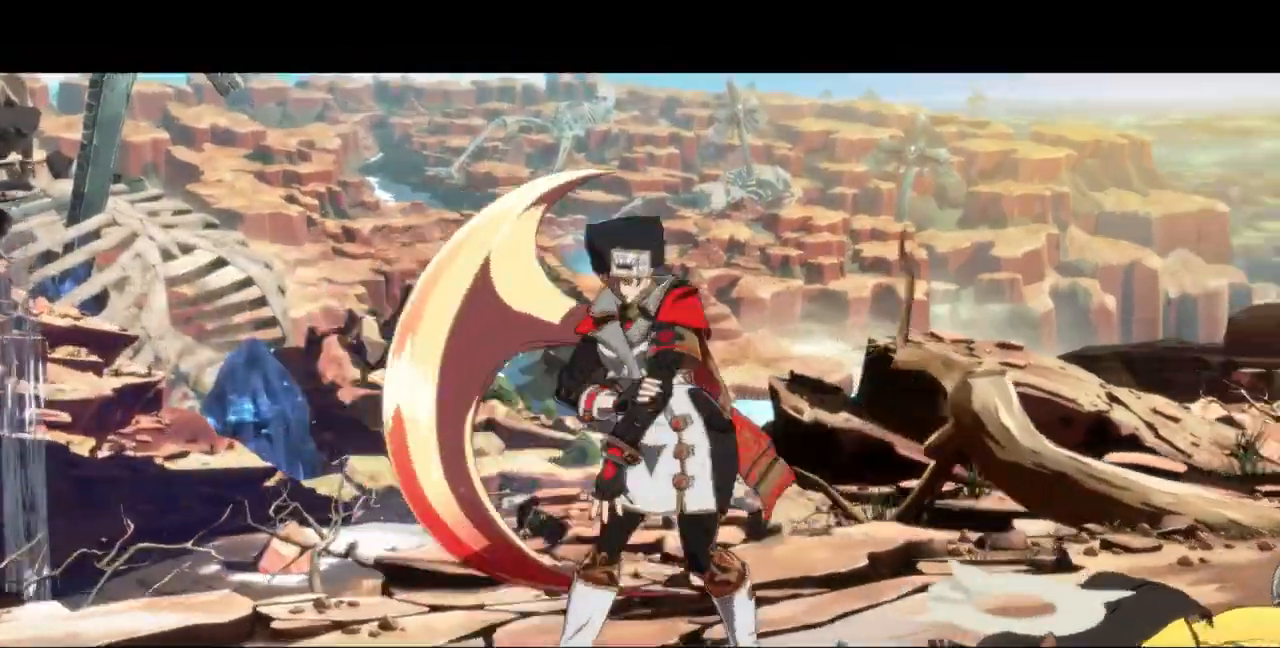
{"dt_ms": 500, "buttons": [], "events": [[100, "CROSS", "down"], [200, "CROSS", "up"]]}
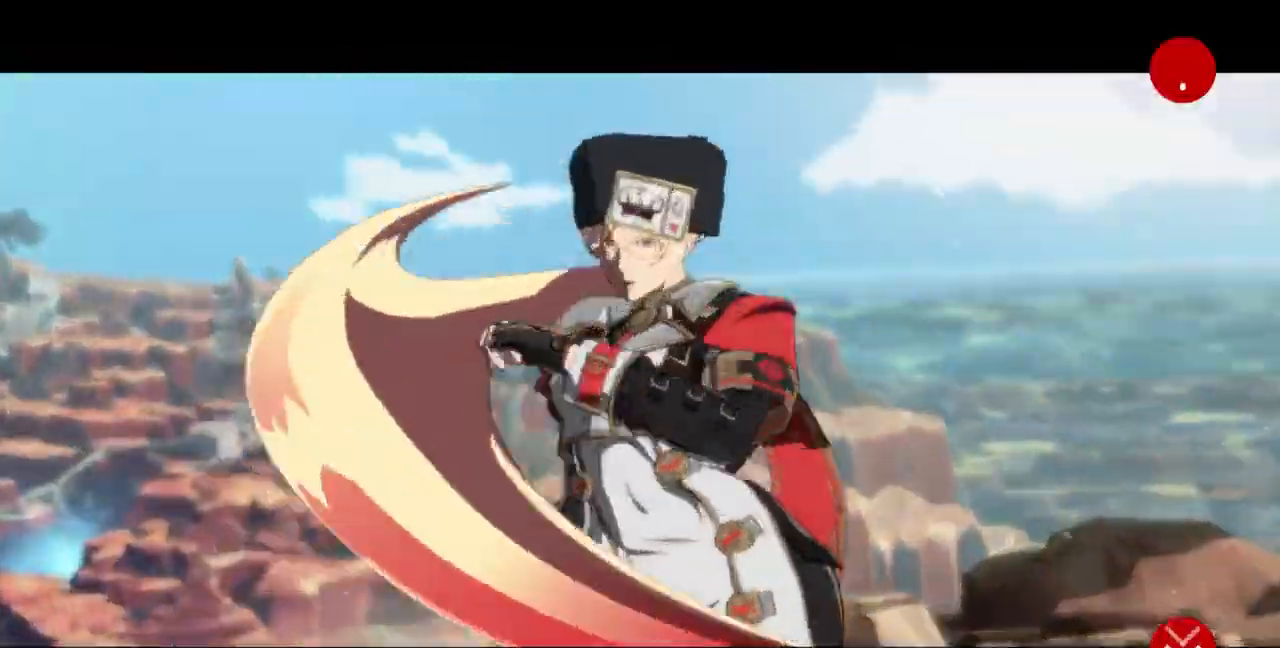
{"dt_ms": 500, "buttons": ["CROSS"], "events": [[467, "CROSS", "down"]]}
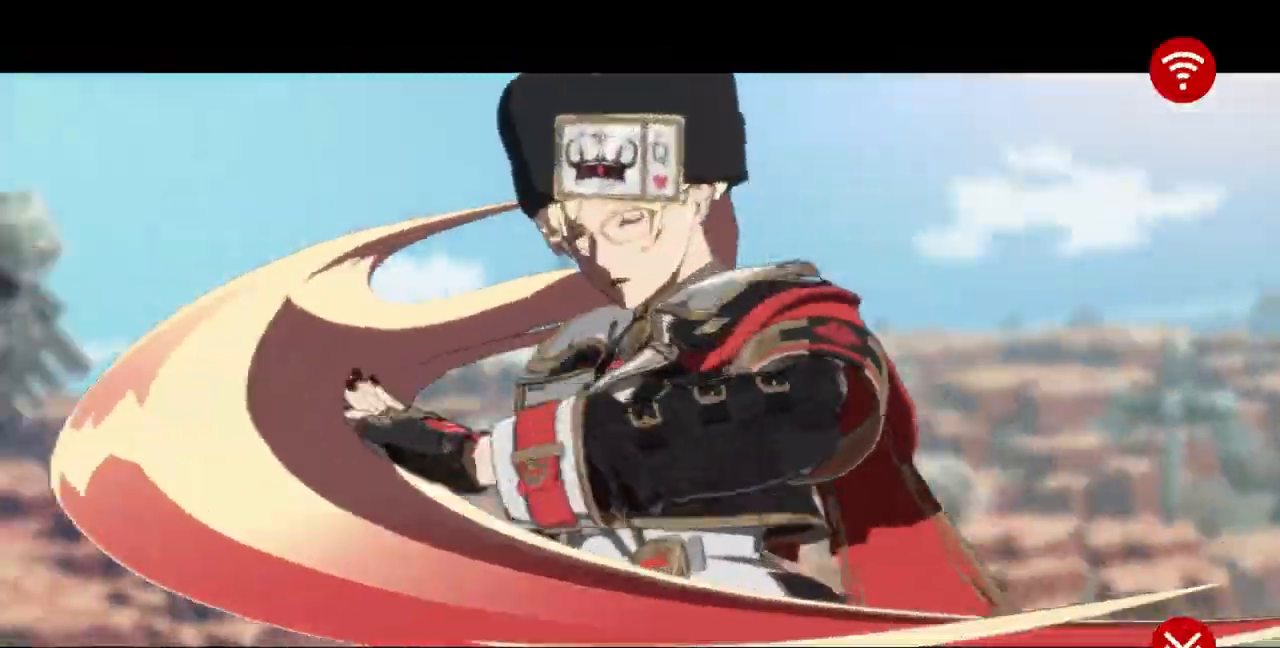
{"dt_ms": 500, "buttons": [], "events": [[67, "CROSS", "up"]]}
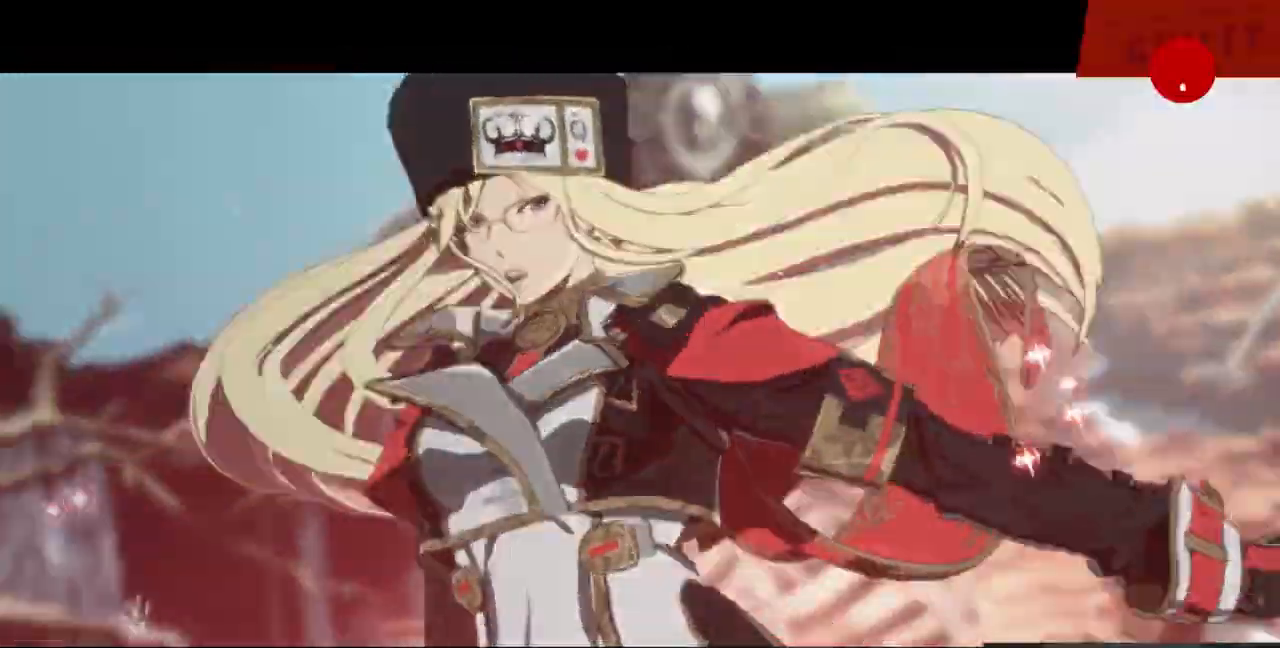
{"dt_ms": 500, "buttons": [], "events": [[333, "CROSS", "down"], [467, "CROSS", "up"]]}
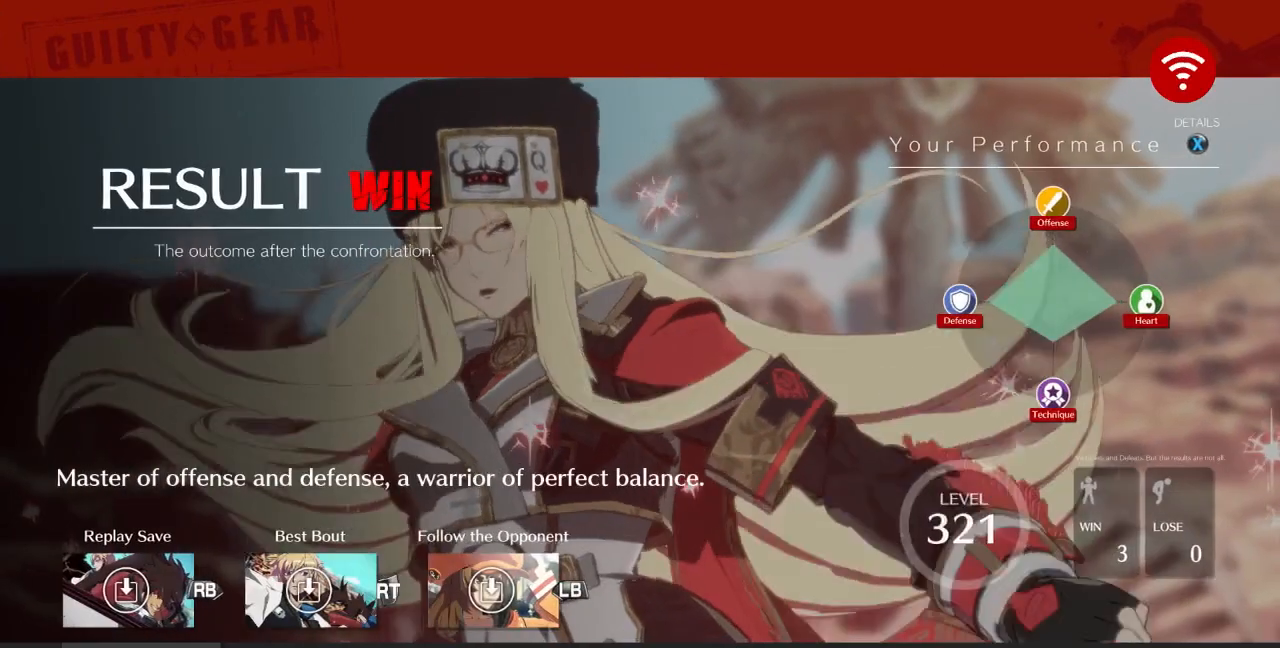
{"dt_ms": 500, "buttons": ["CROSS"], "events": [[500, "CROSS", "down"]]}
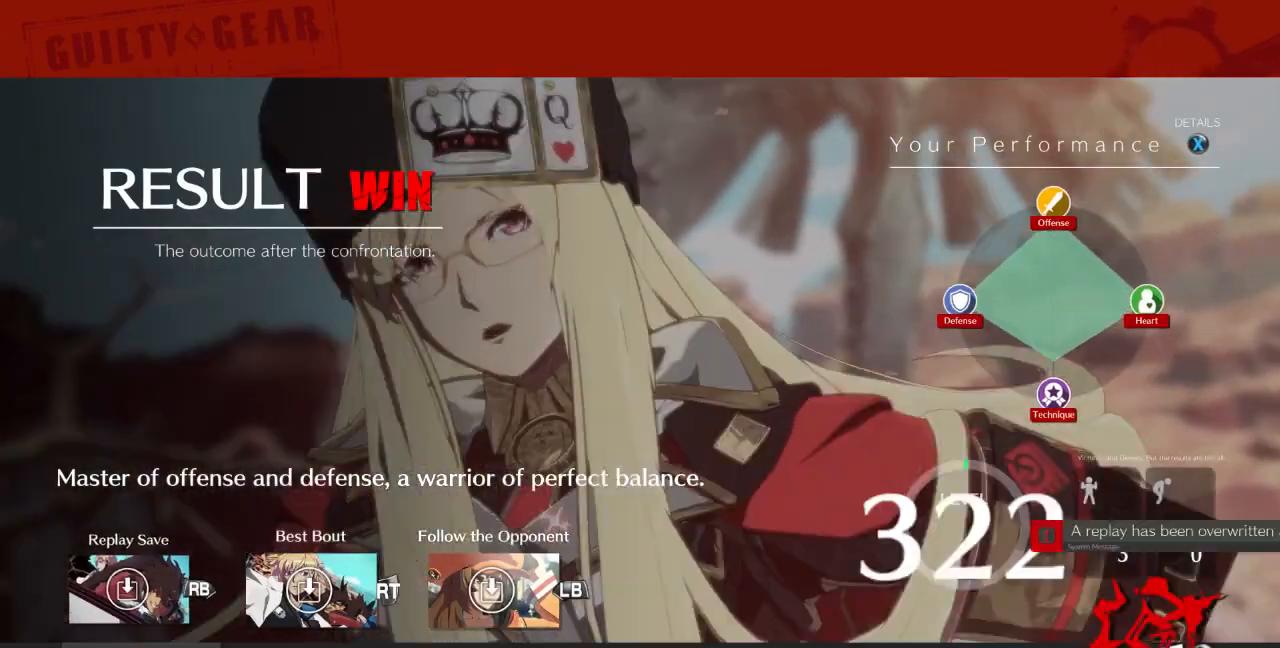
{"dt_ms": 500, "buttons": [], "events": [[100, "CROSS", "up"]]}